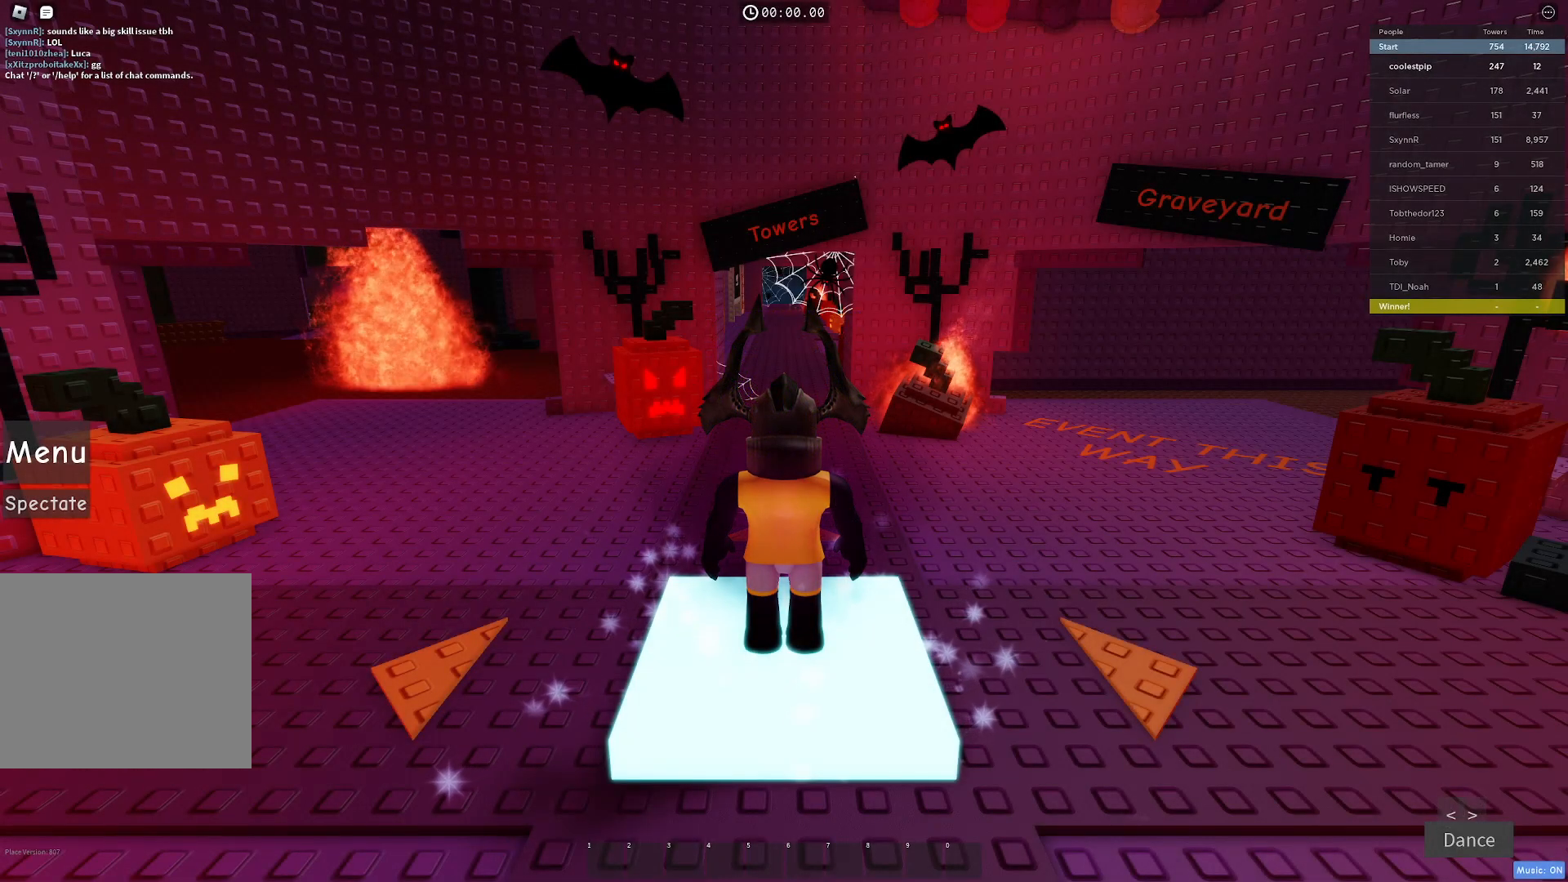
Gameplay with keyboard; each line is a JSON object with the keys held at the frame after it. "events" lists presses ("down") and releases ("up") of "a", "ctrl", "d", "e", "q", "s", "shift", "space" and "w" between this image and that frame as [ms after this image, input, new state], when the widget could be followed in between. No other keys are recorded. Mouse input is not recorded.
{"keys": ["w"], "events": [[183, "w", "down"]]}
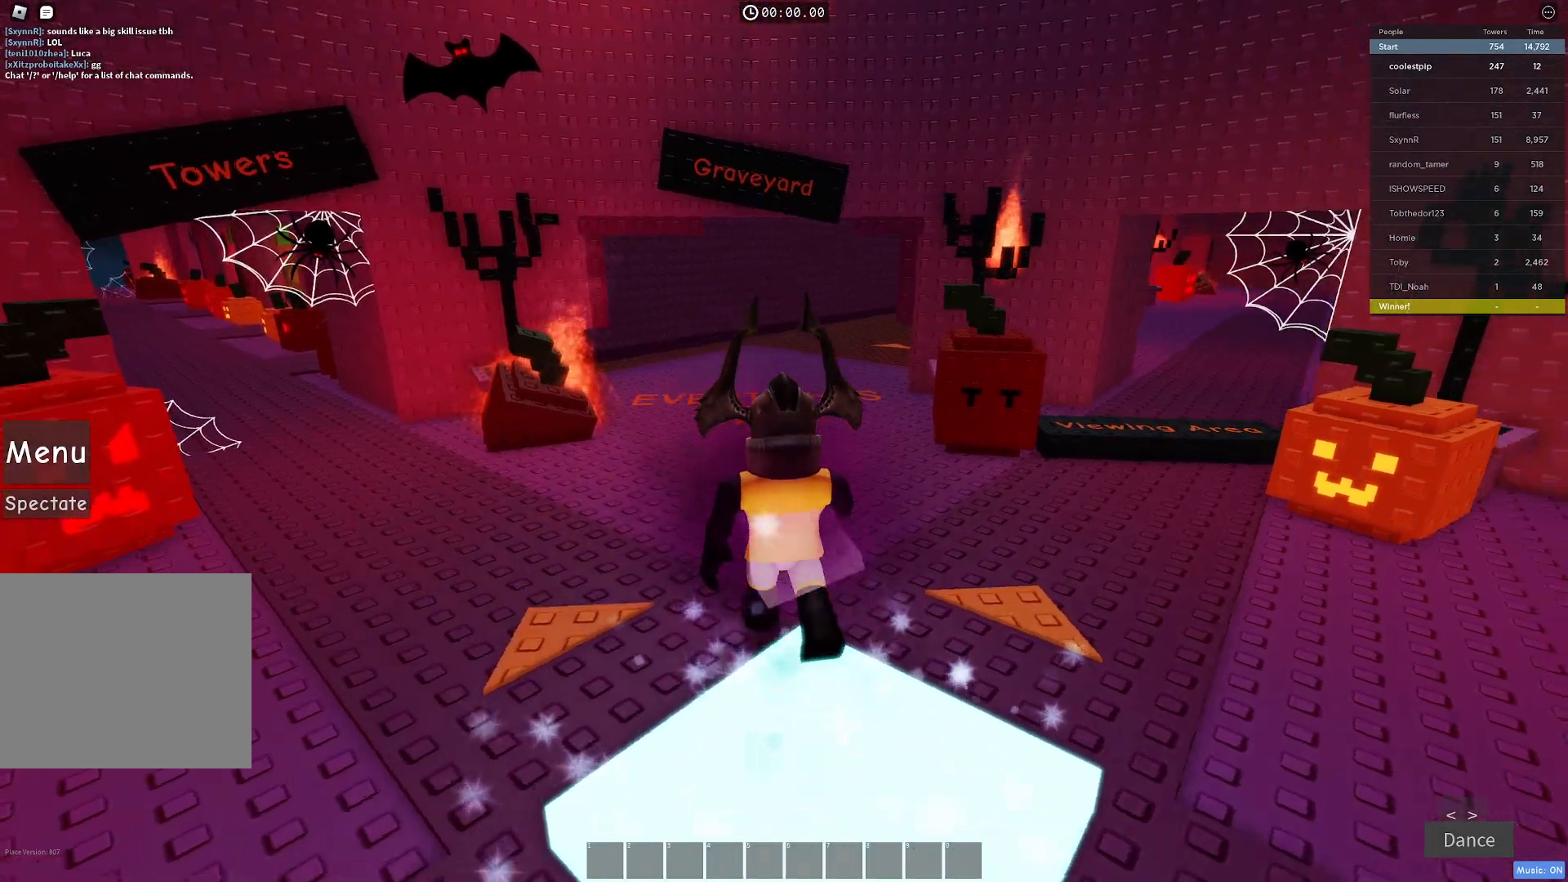
{"keys": ["w"], "events": []}
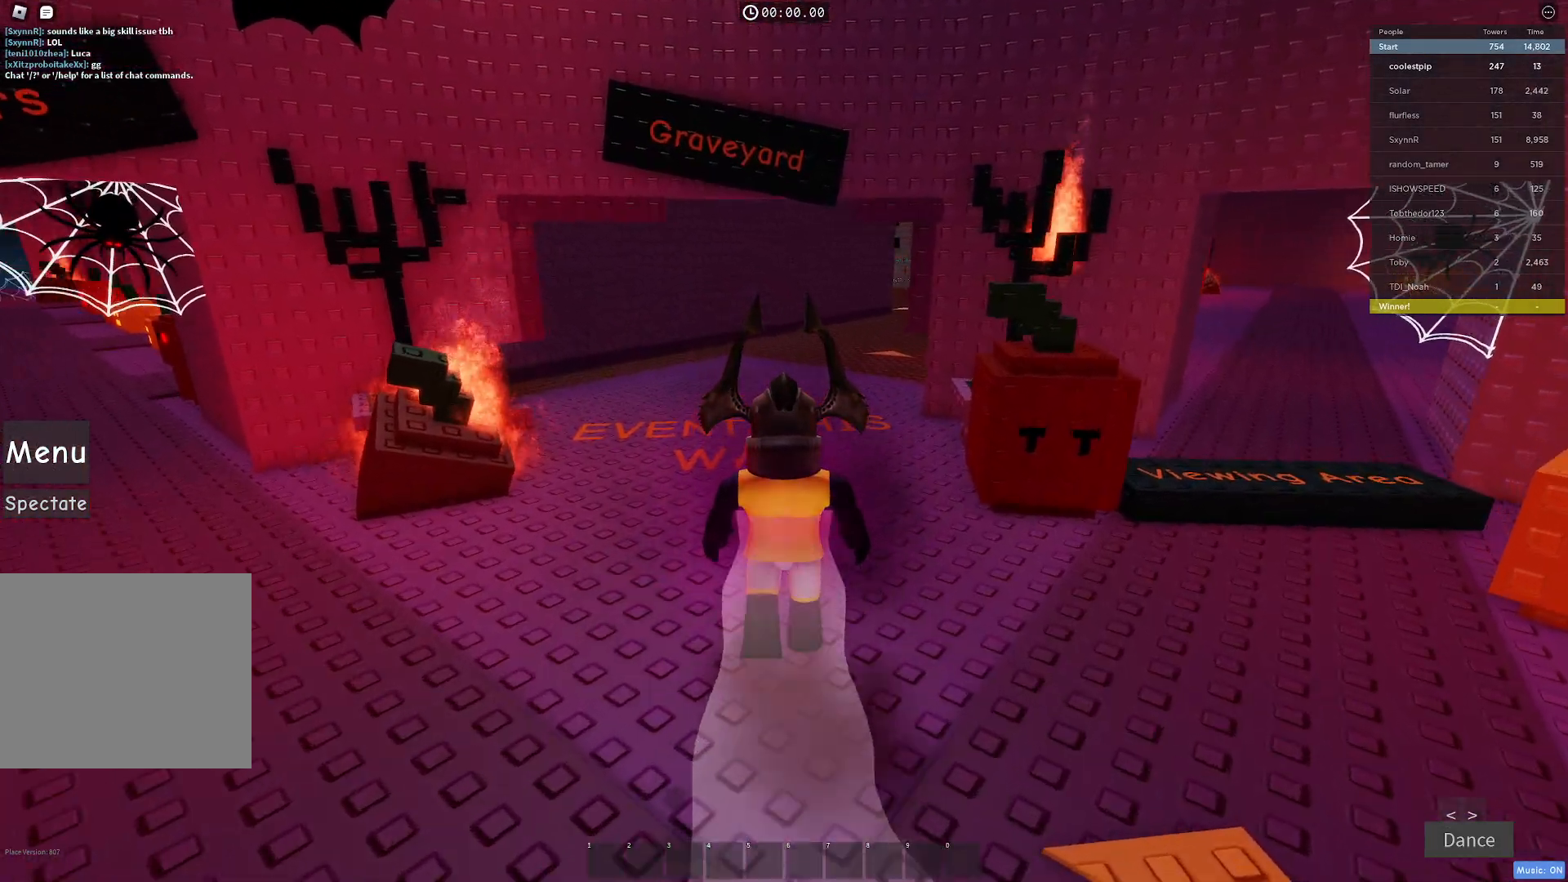
{"keys": [], "events": [[400, "w", "up"]]}
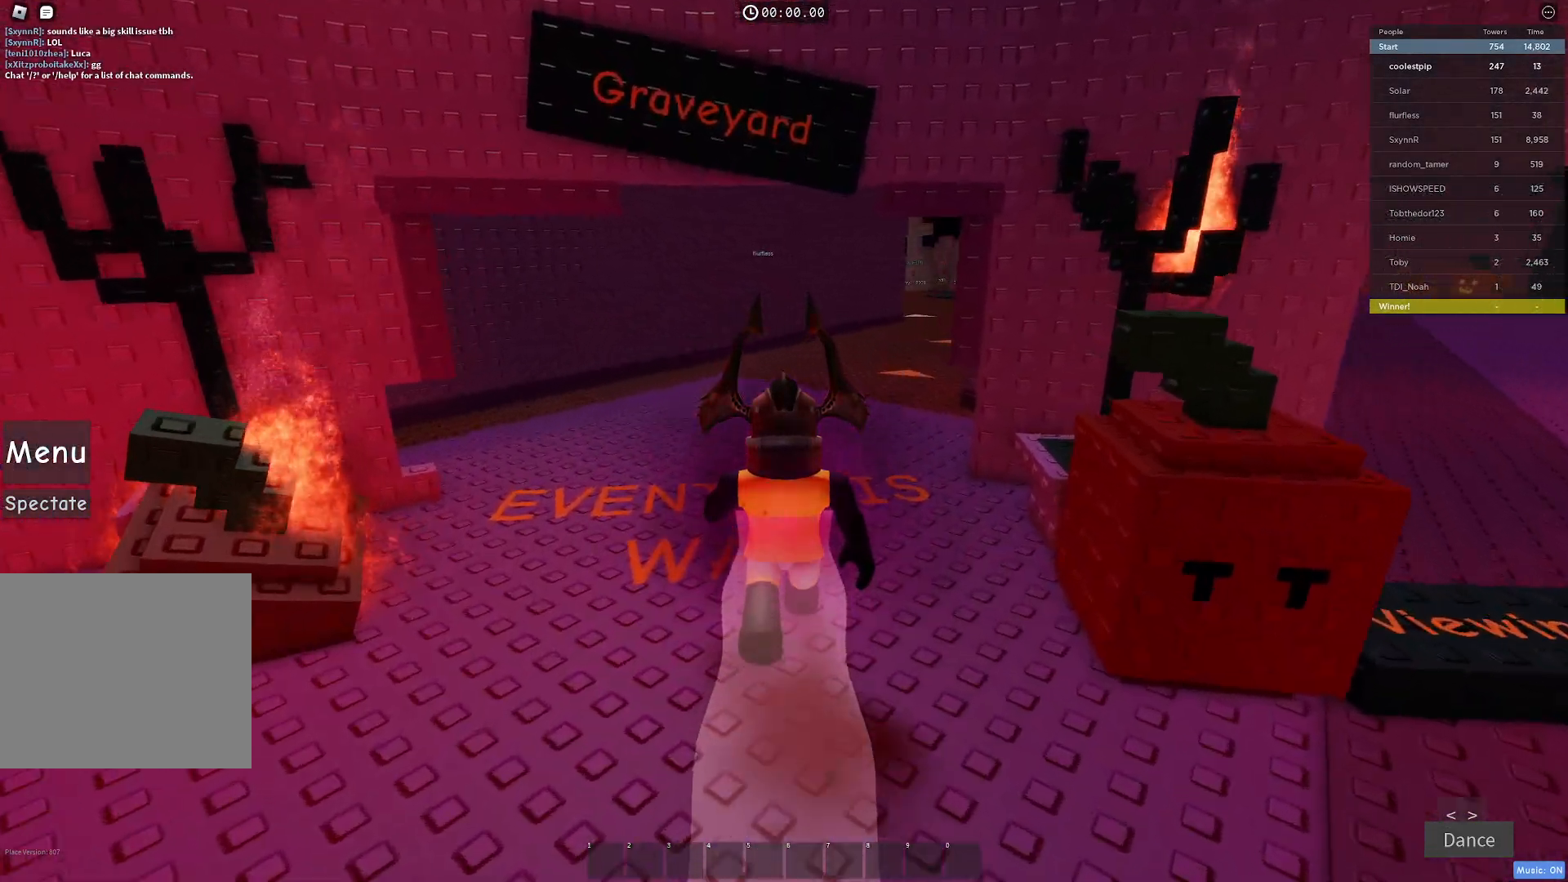
{"keys": [], "events": []}
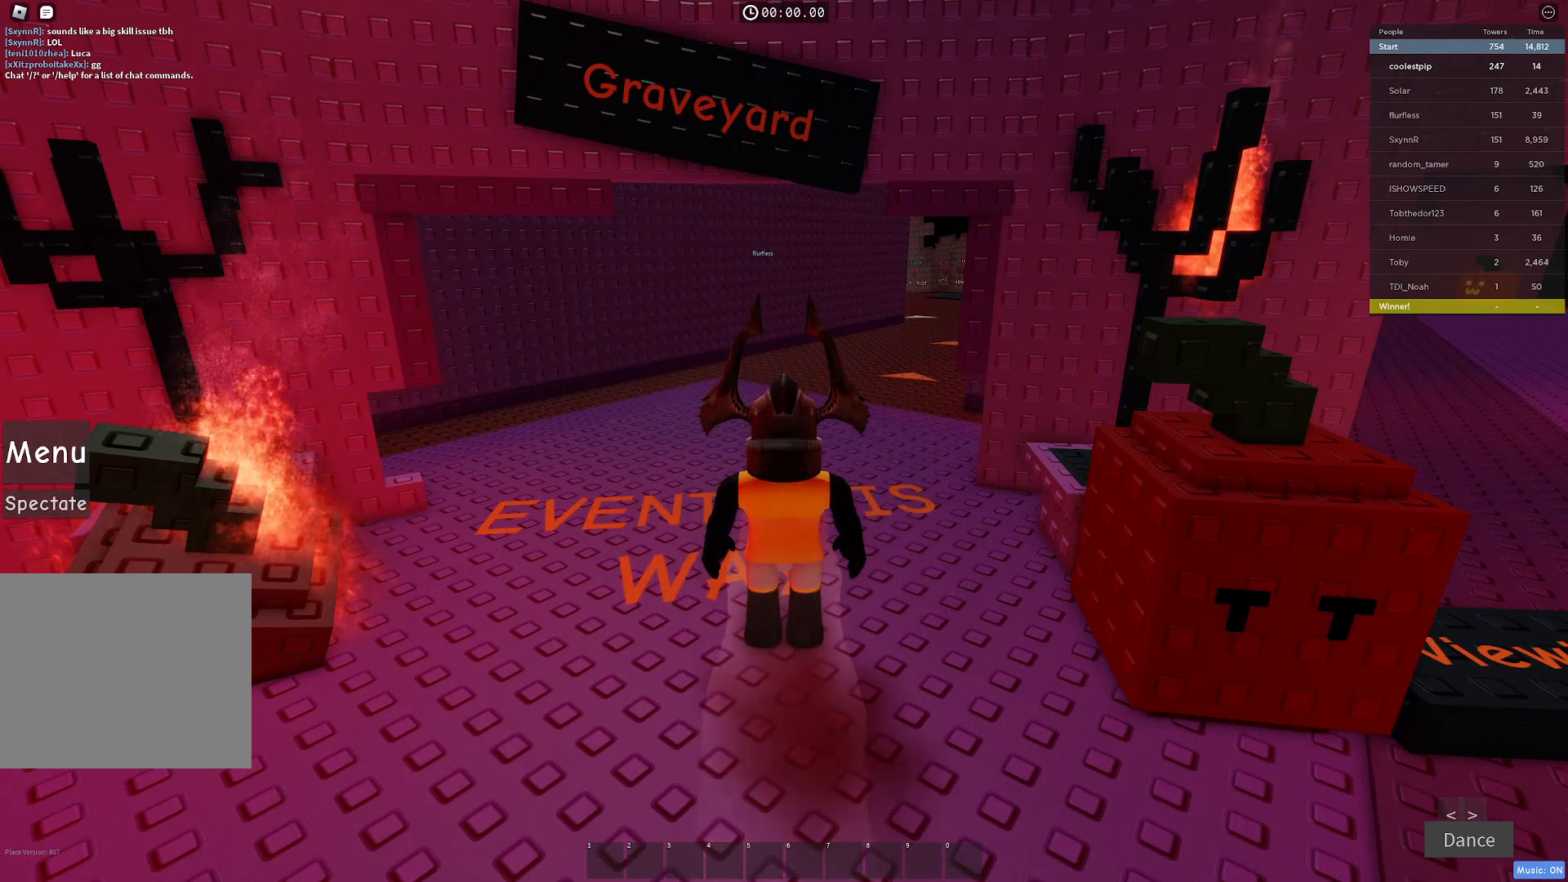
{"keys": [], "events": []}
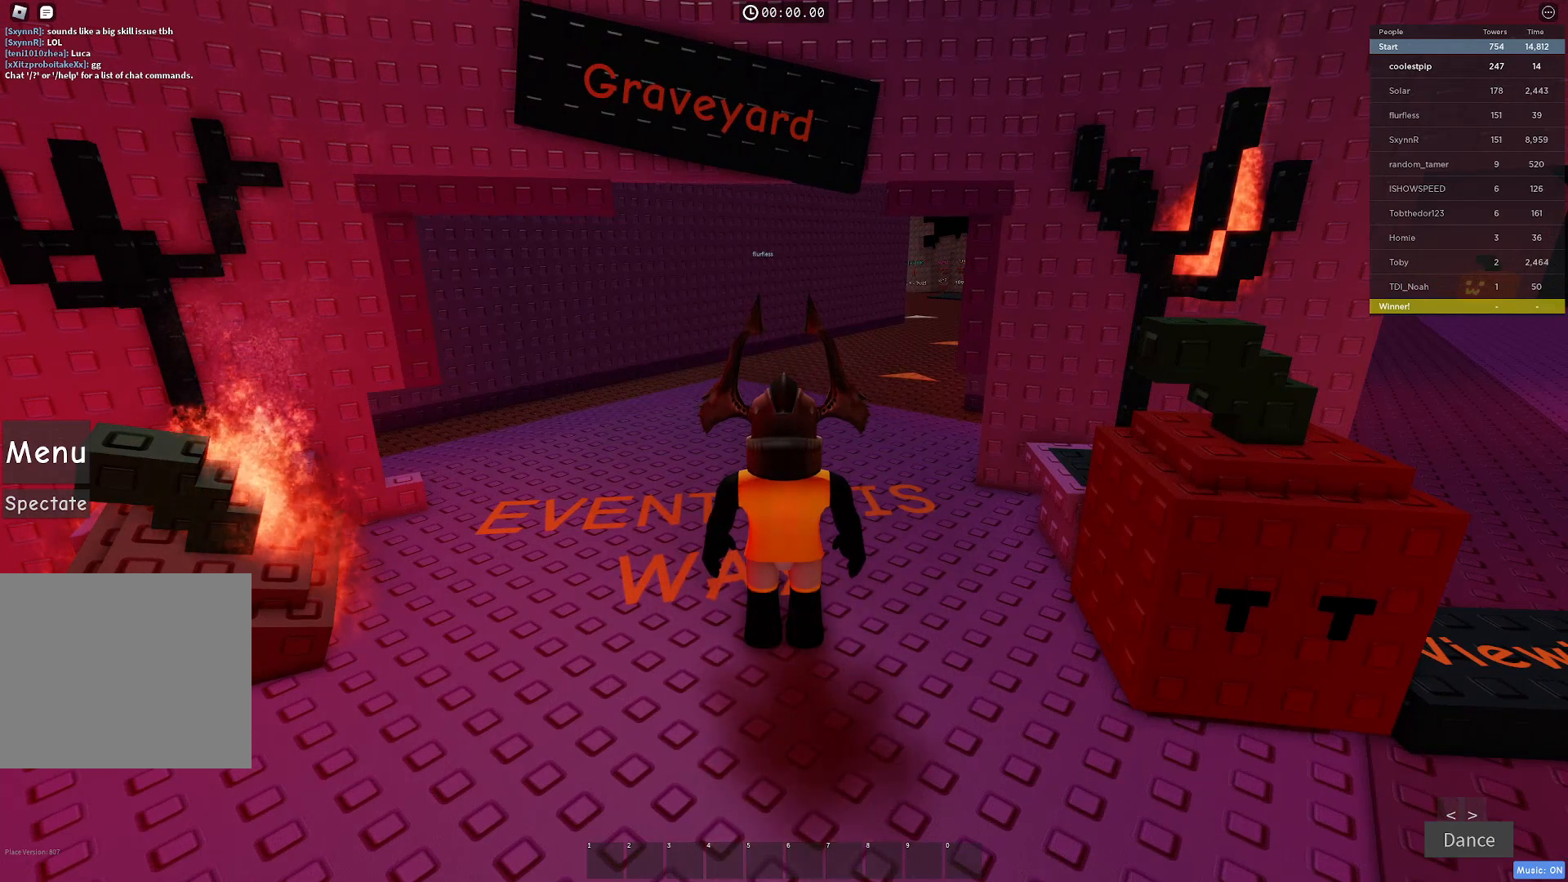
{"keys": [], "events": []}
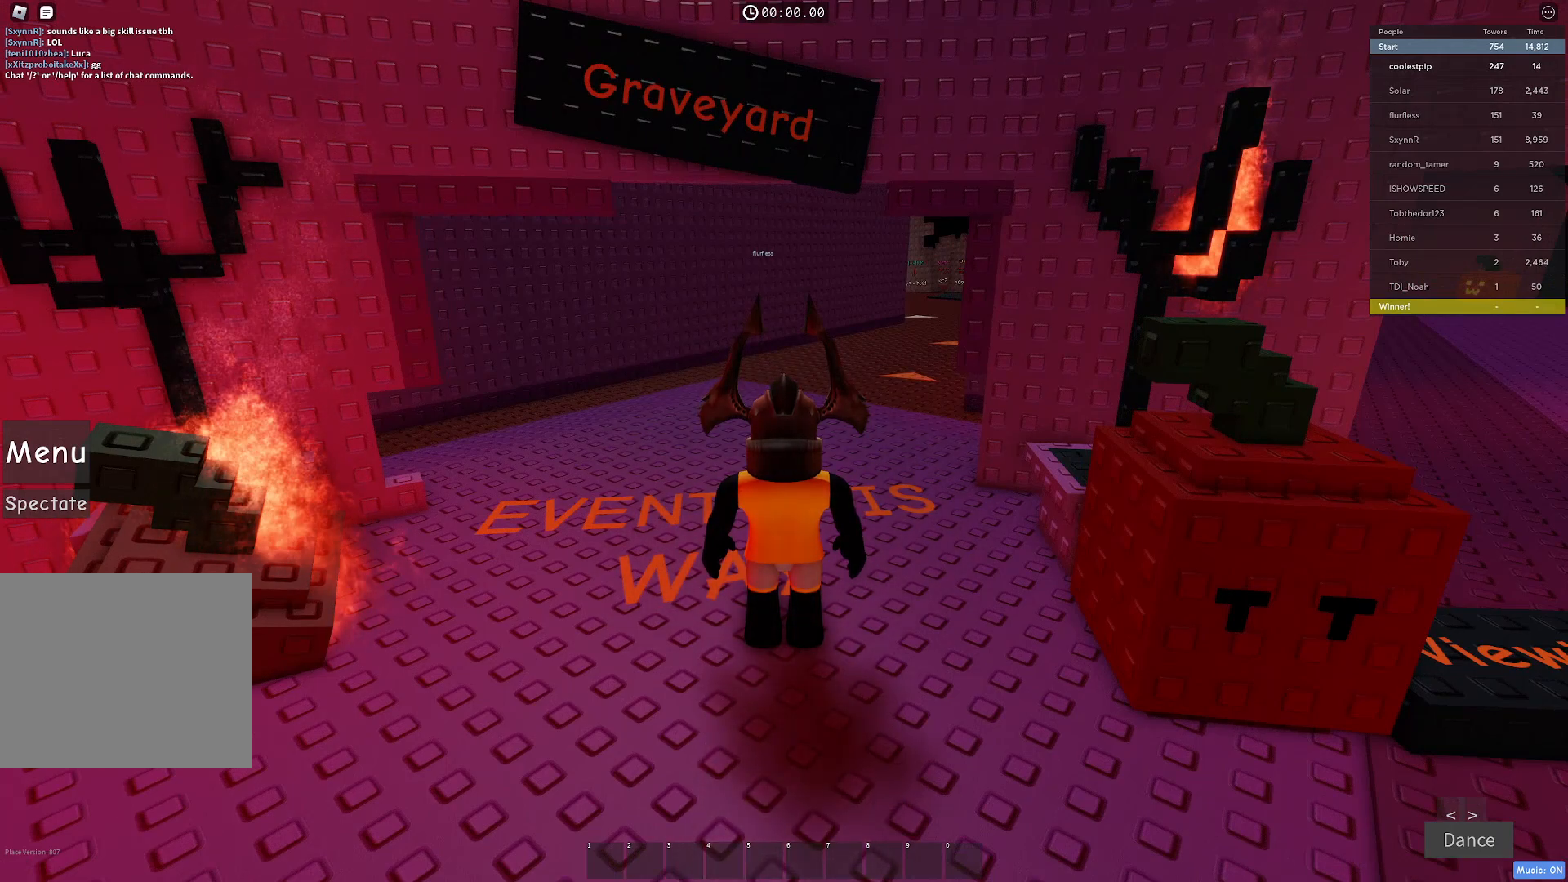
{"keys": [], "events": []}
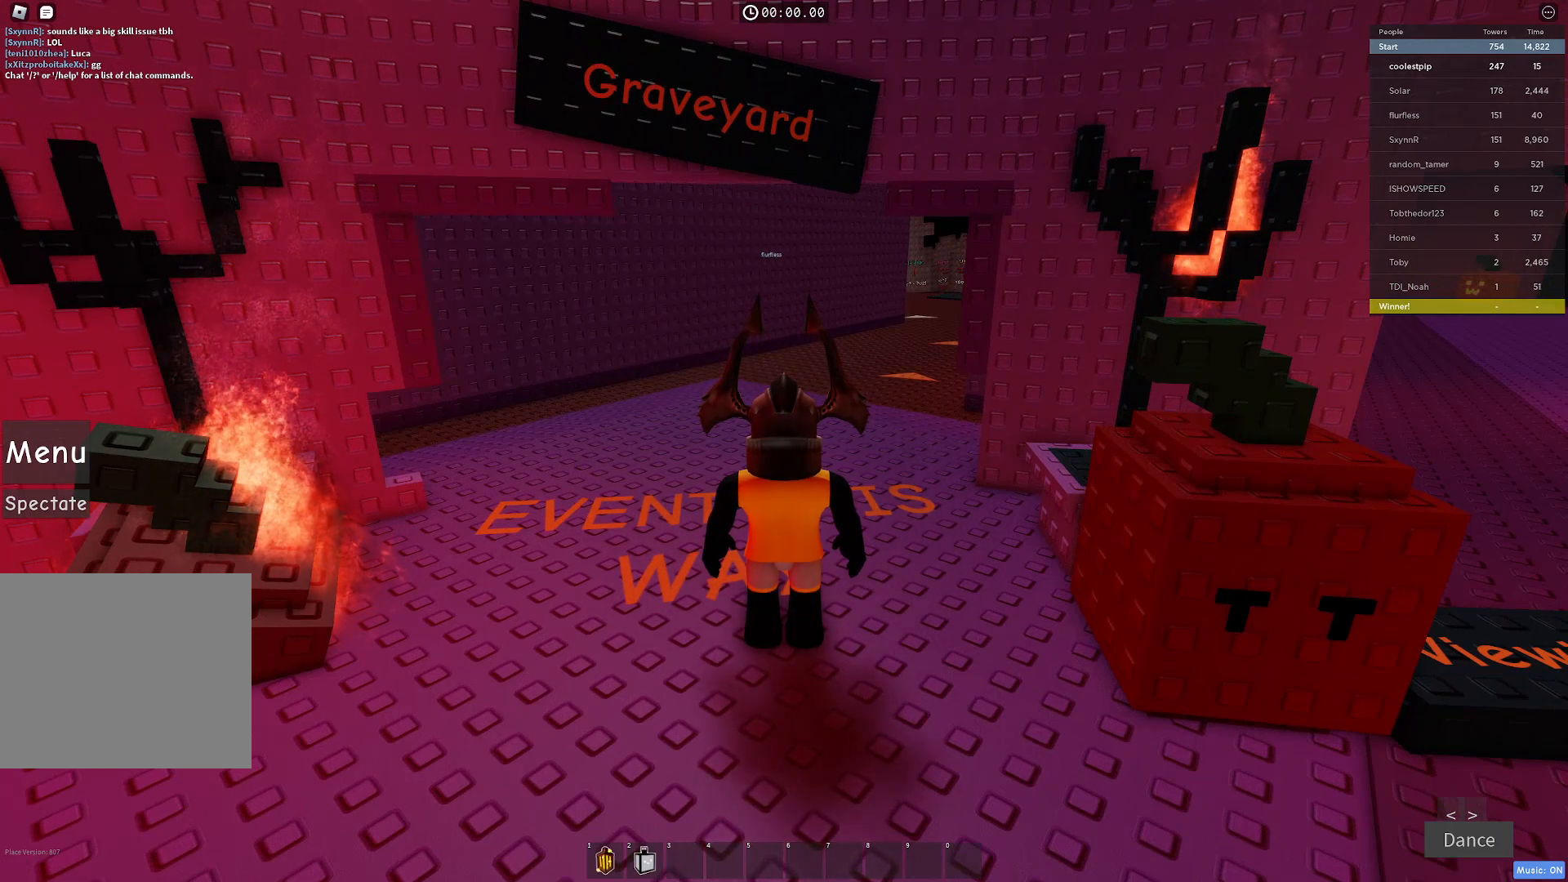
{"keys": ["w"], "events": [[367, "w", "down"]]}
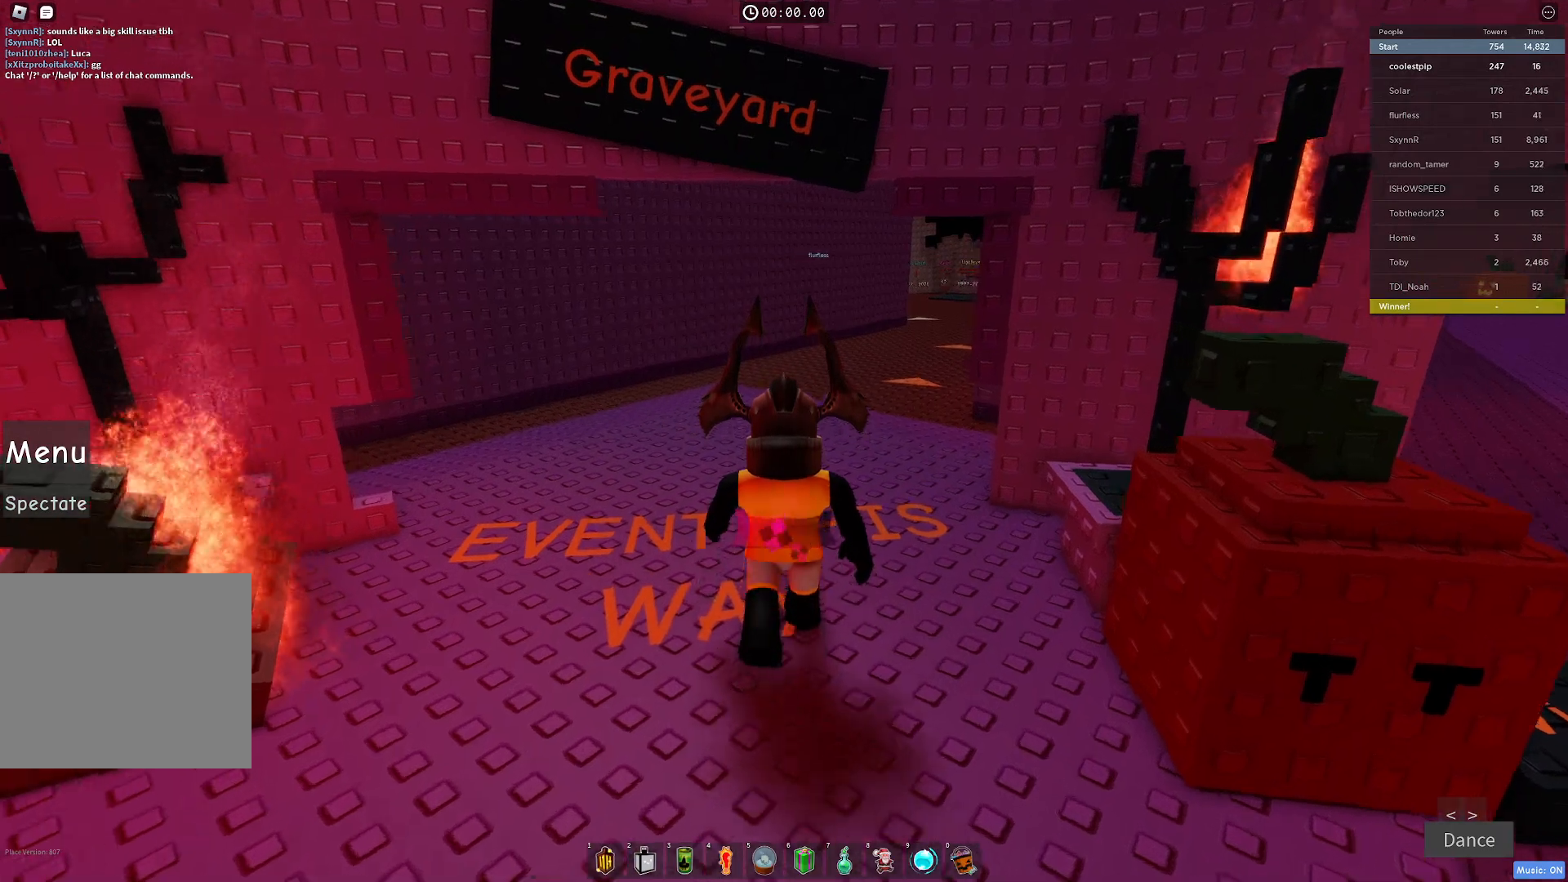
{"keys": ["w"], "events": []}
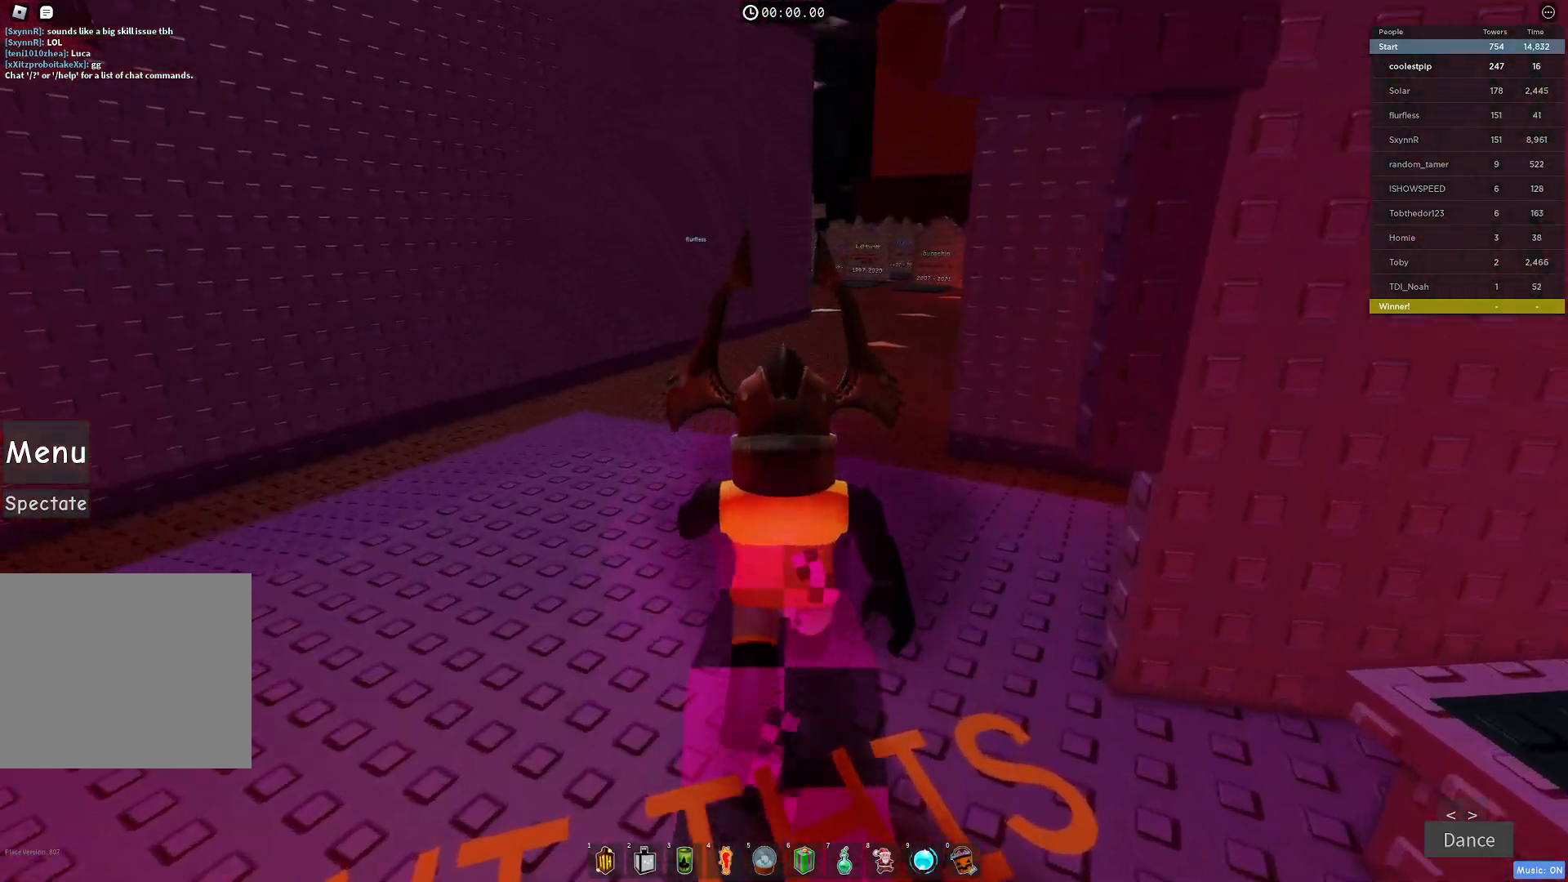
{"keys": ["w"], "events": []}
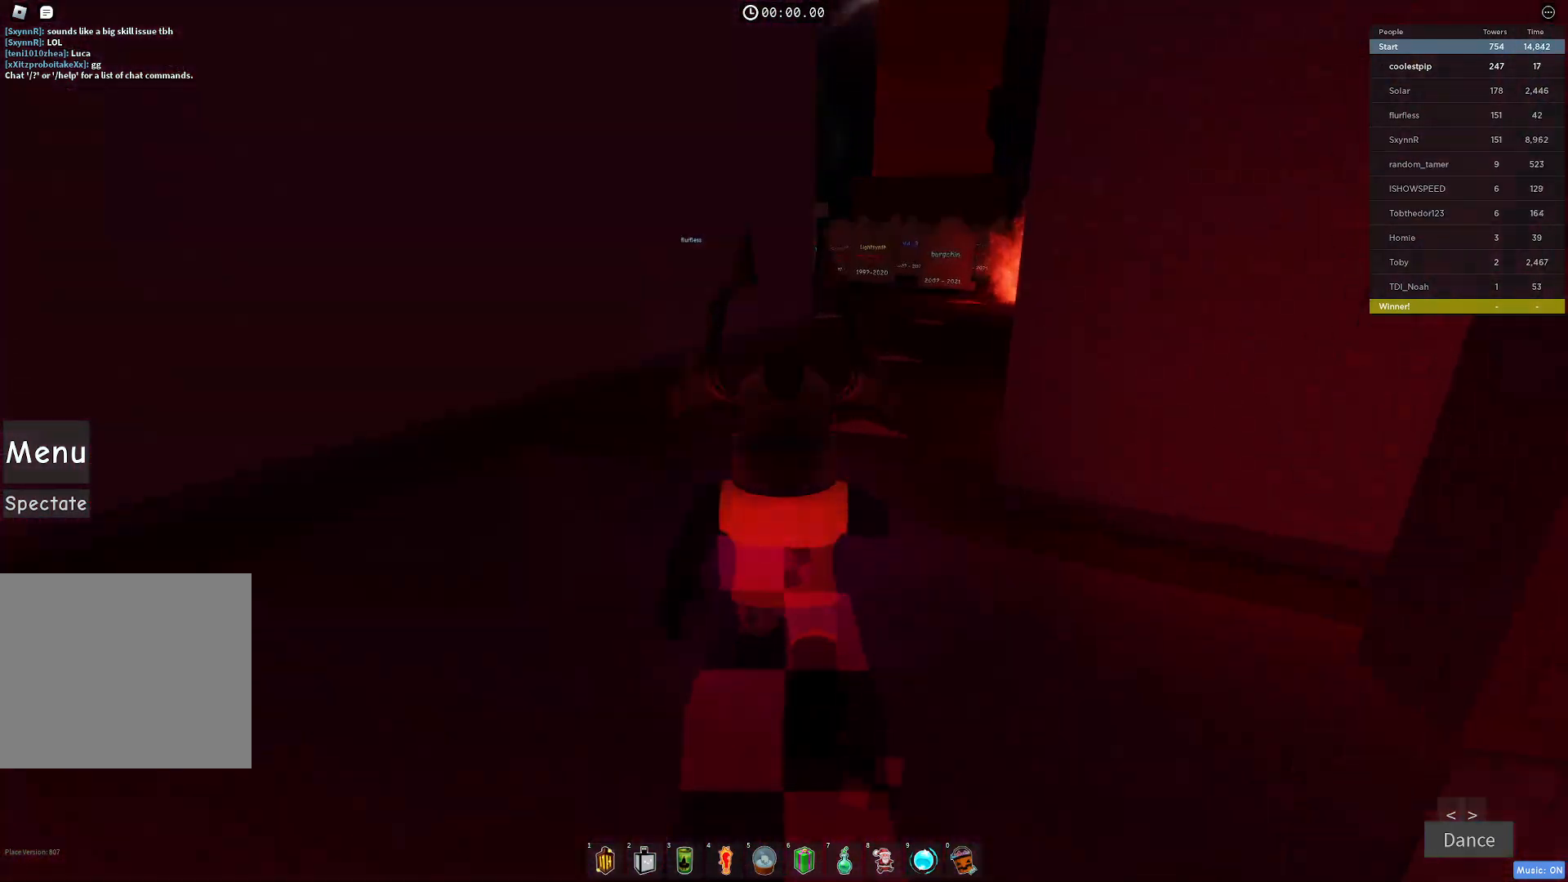
{"keys": ["w"], "events": []}
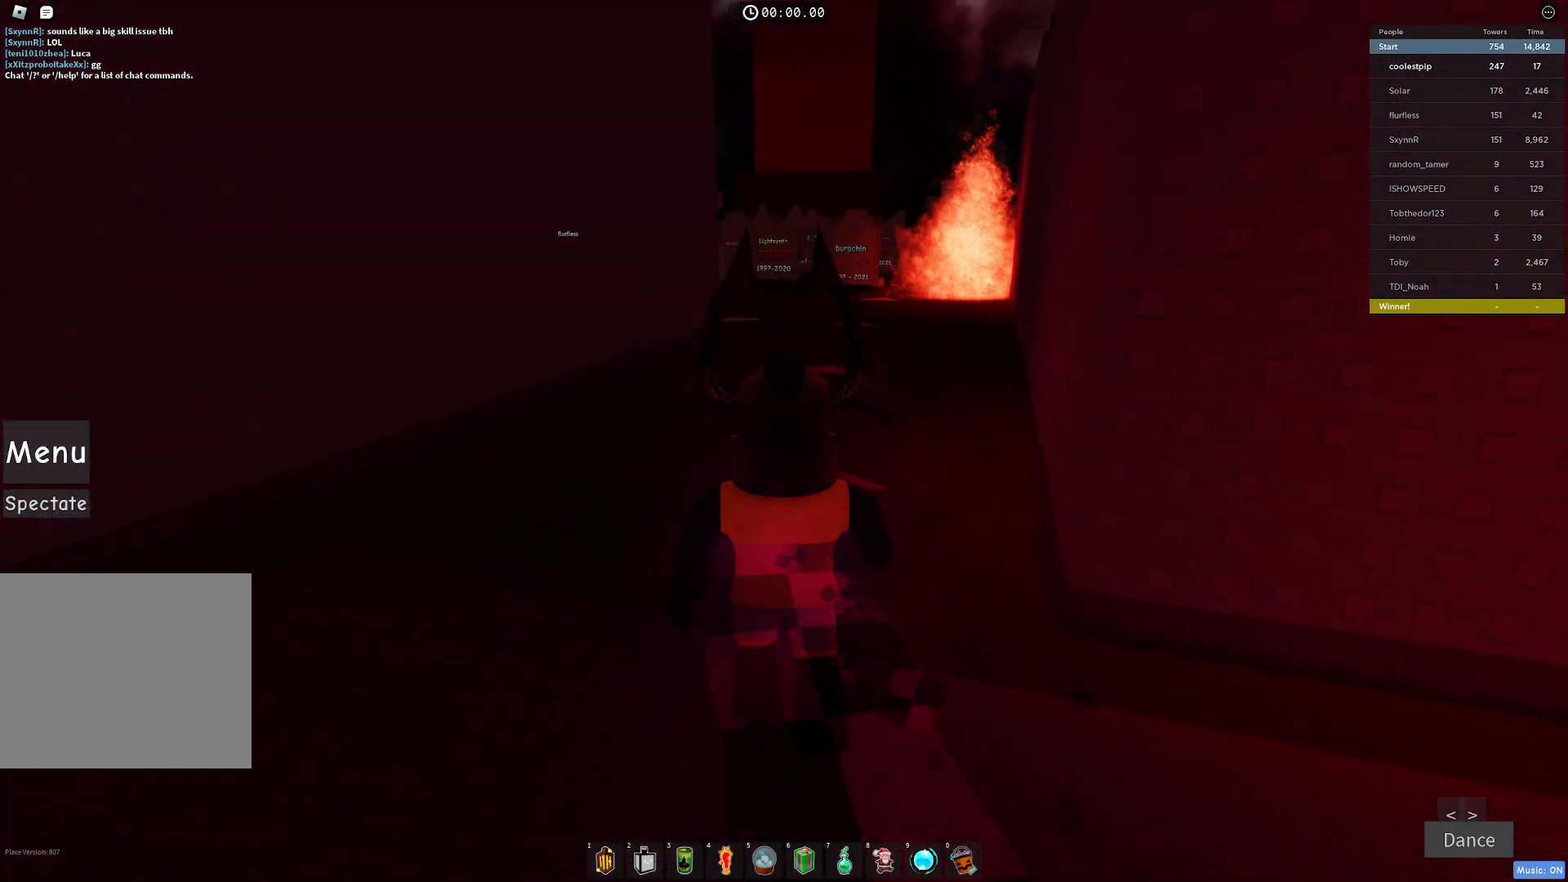
{"keys": ["w"], "events": [[33, "shift", "down"], [367, "shift", "up"]]}
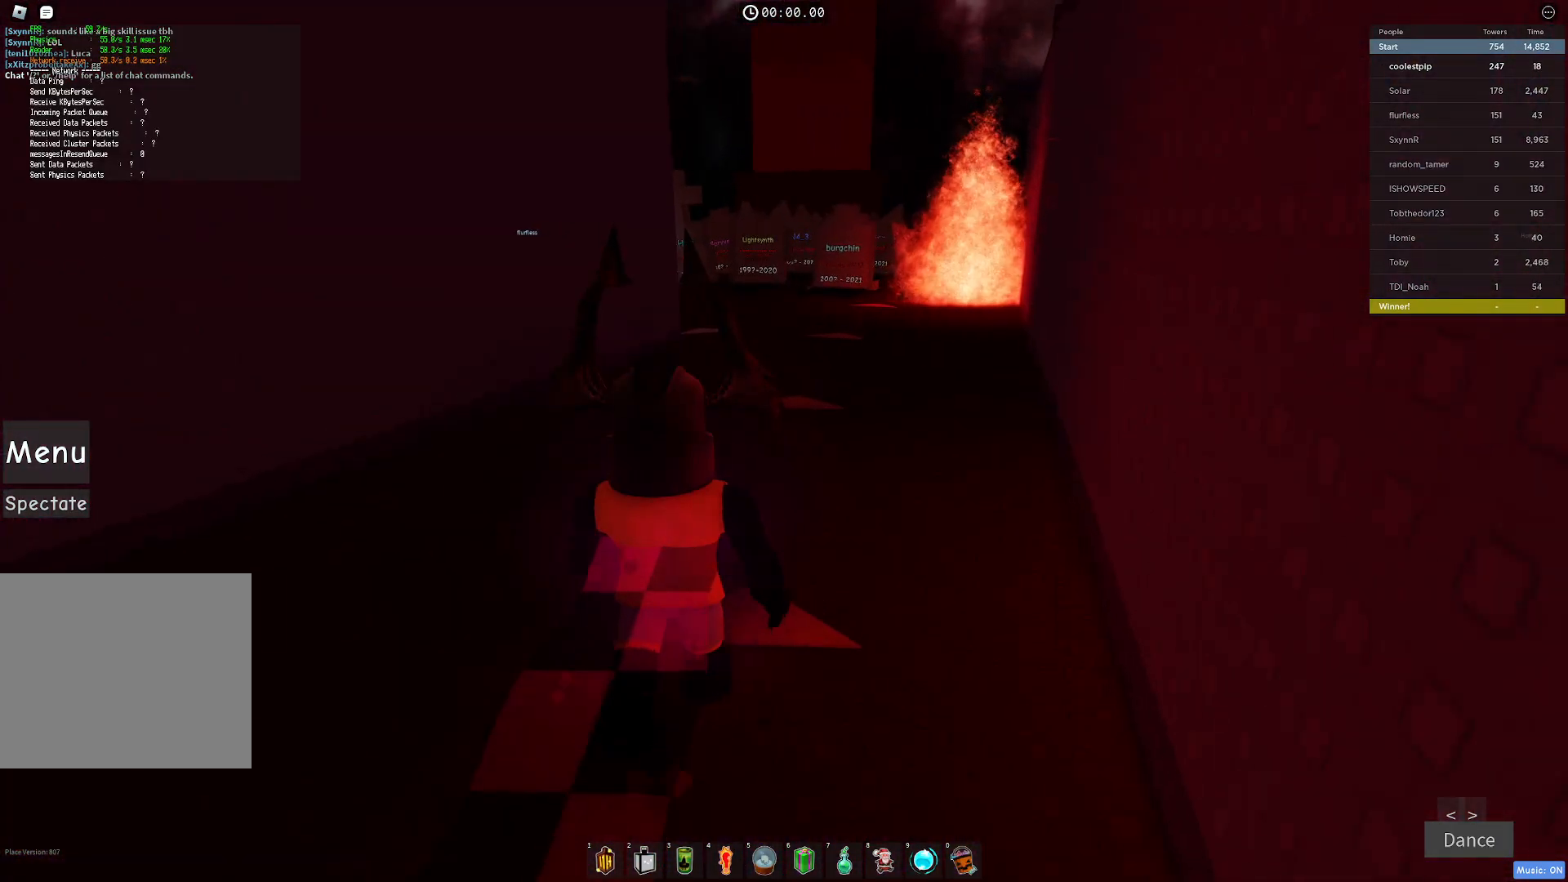
{"keys": ["w"], "events": [[17, "shift", "down"], [183, "shift", "up"]]}
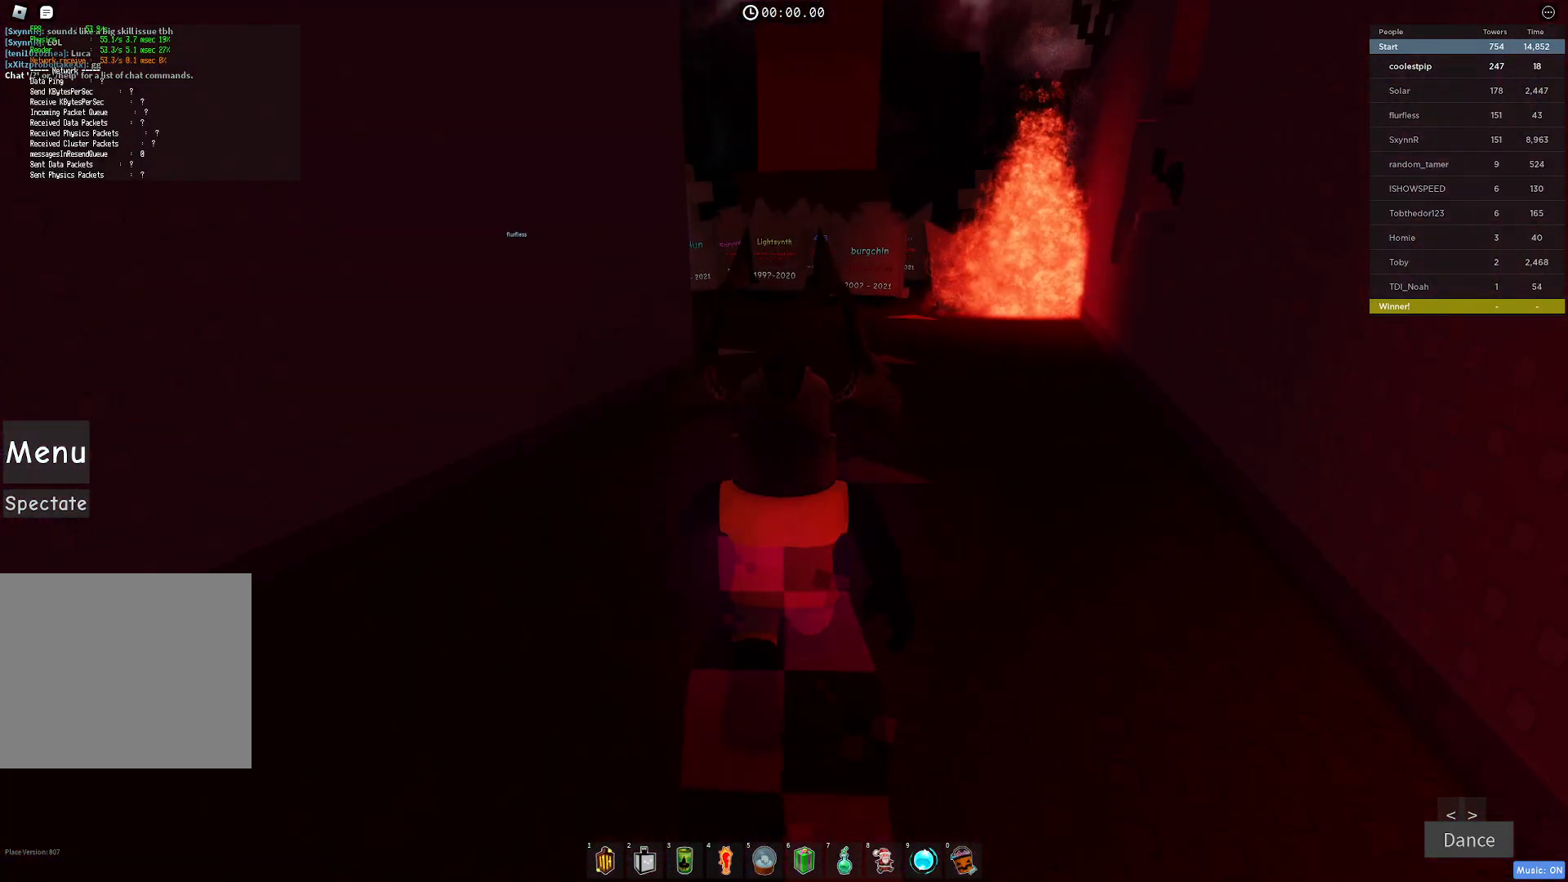
{"keys": ["w"], "events": []}
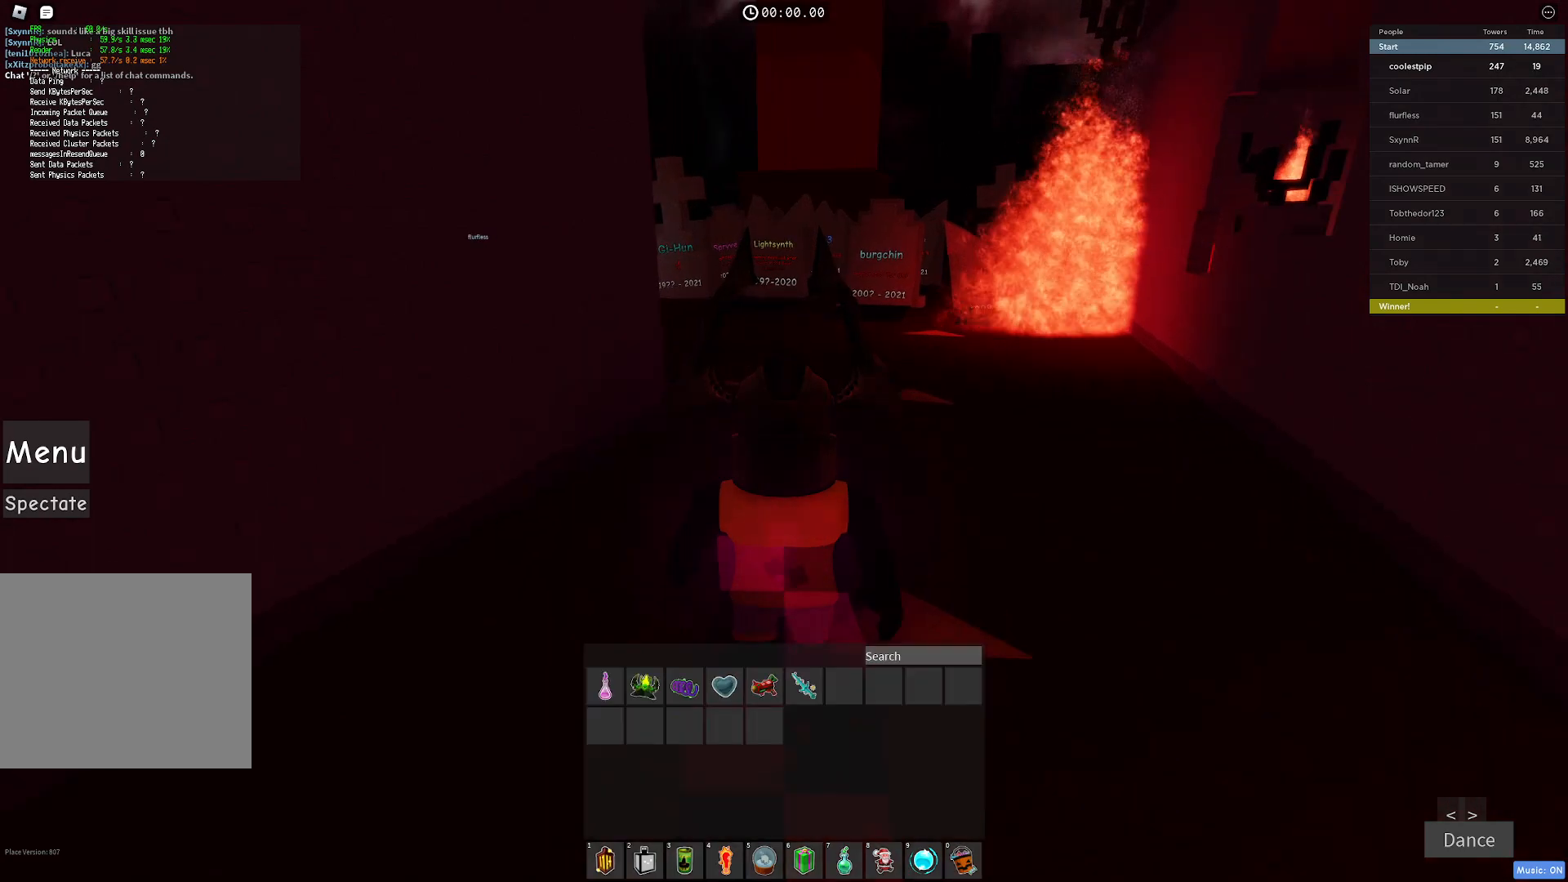
{"keys": ["w"], "events": []}
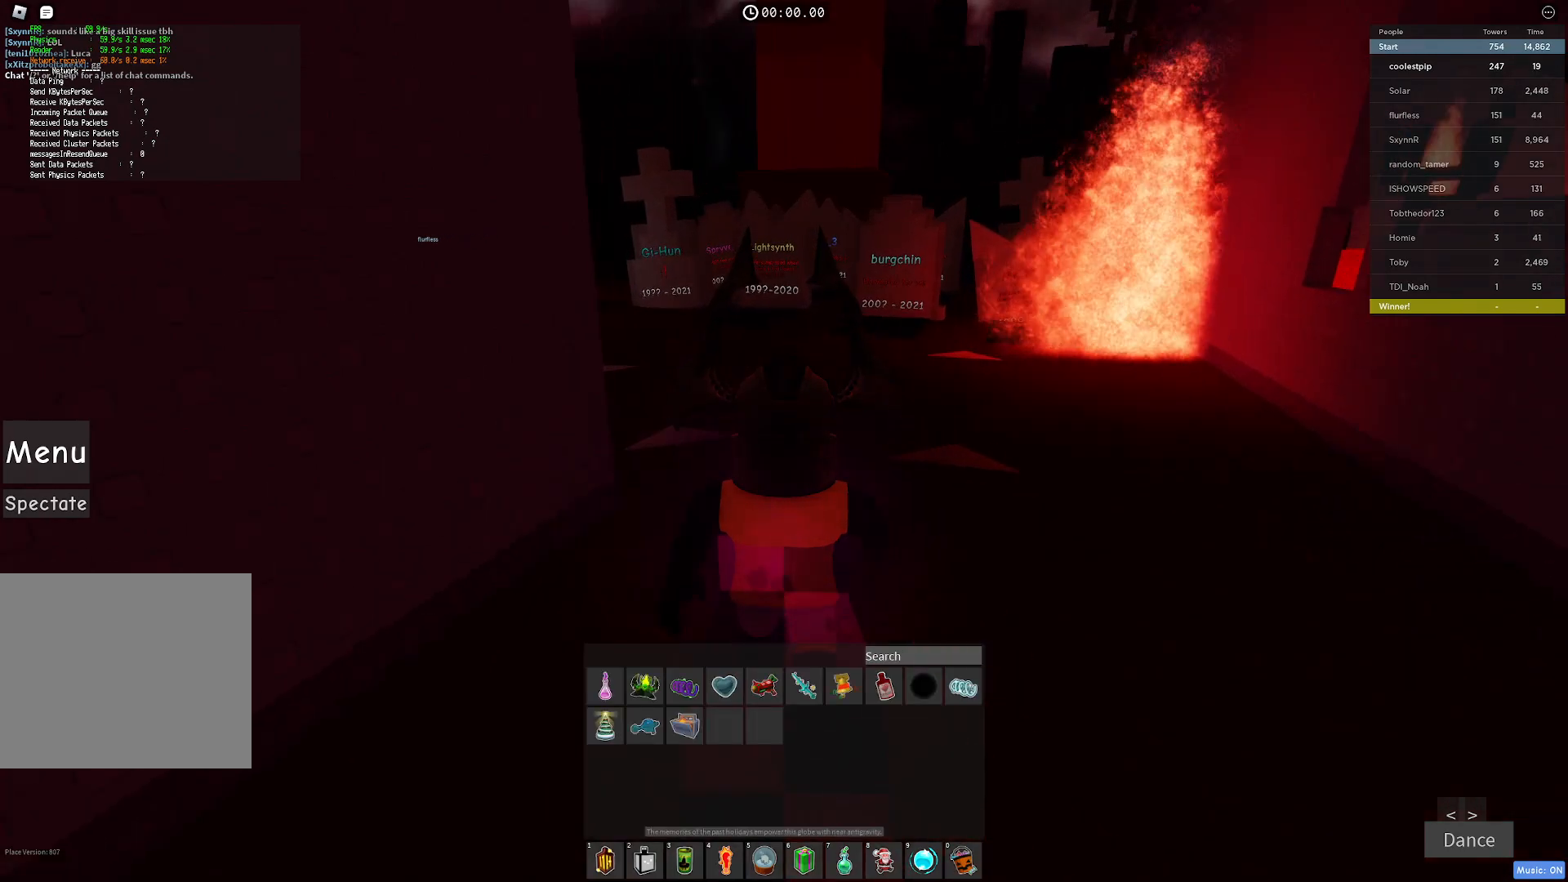
{"keys": ["w"], "events": []}
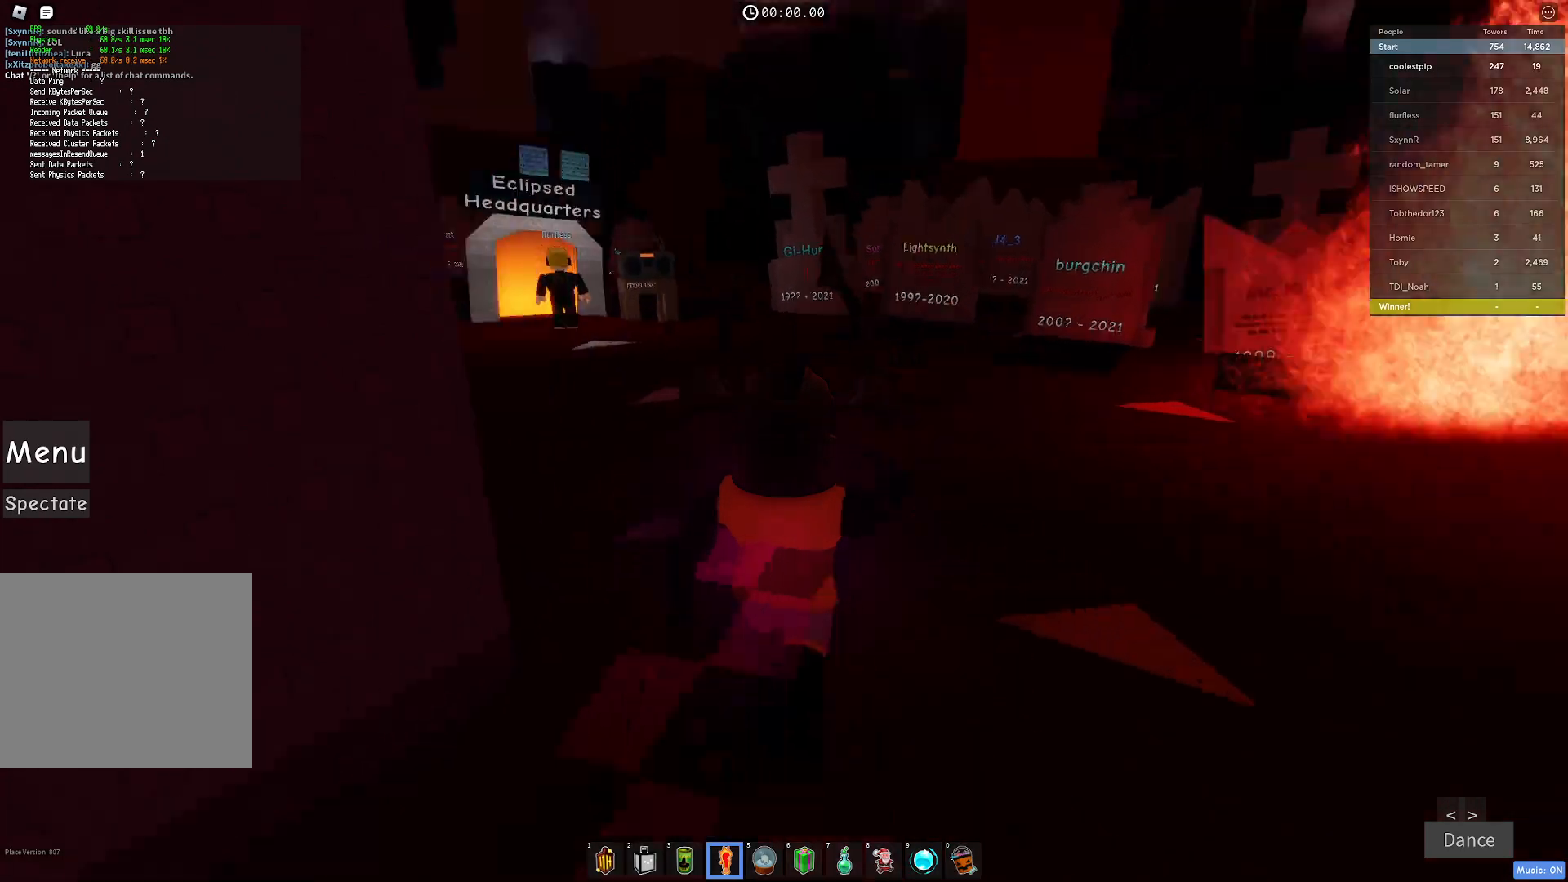
{"keys": ["w"], "events": []}
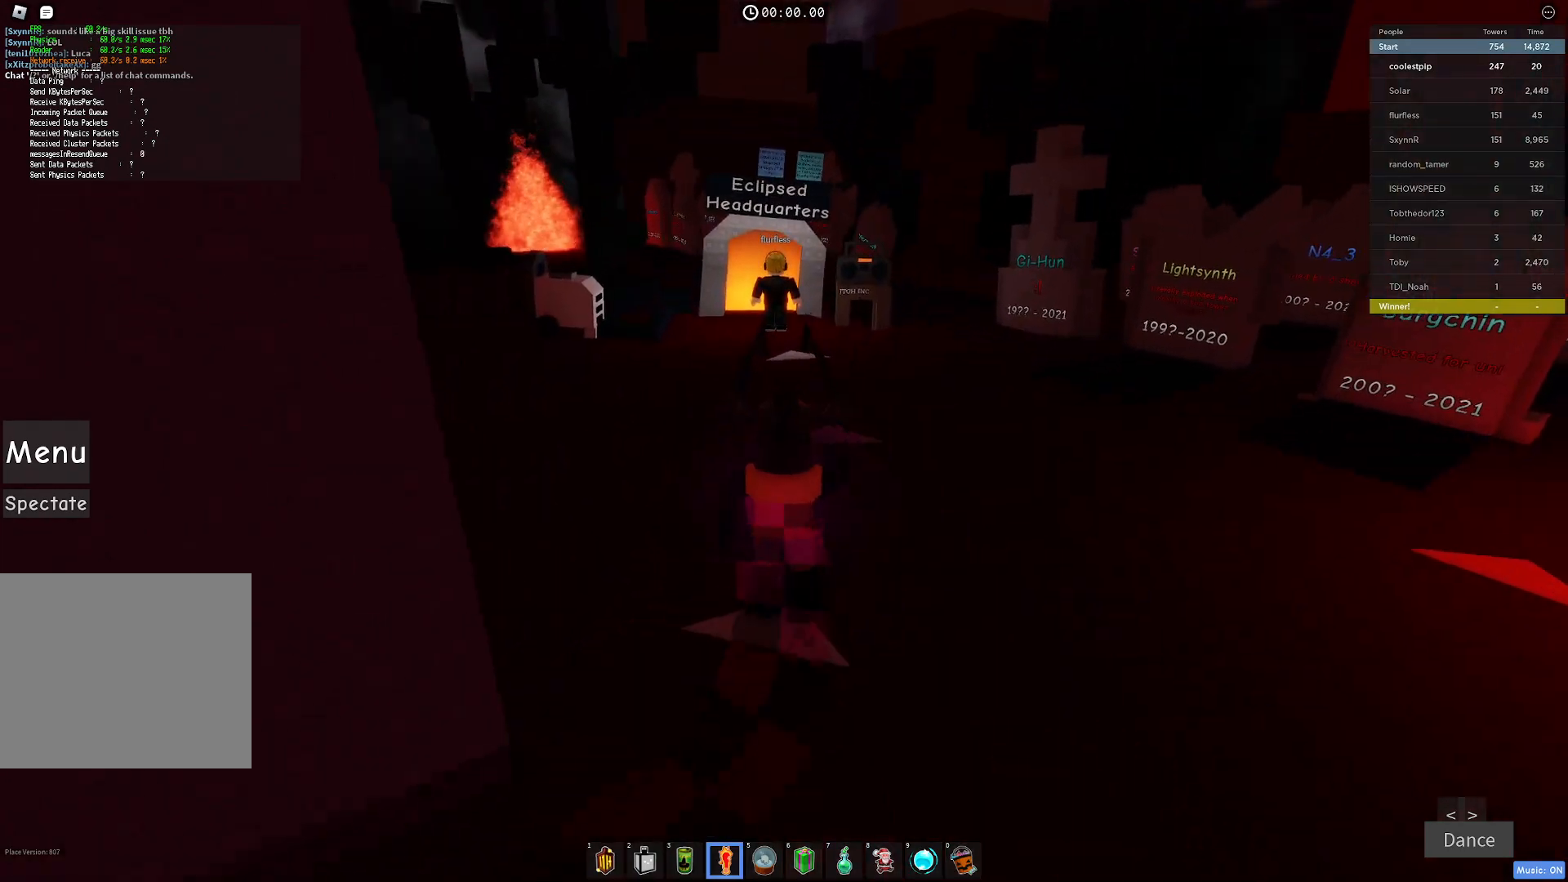
{"keys": ["w"], "events": []}
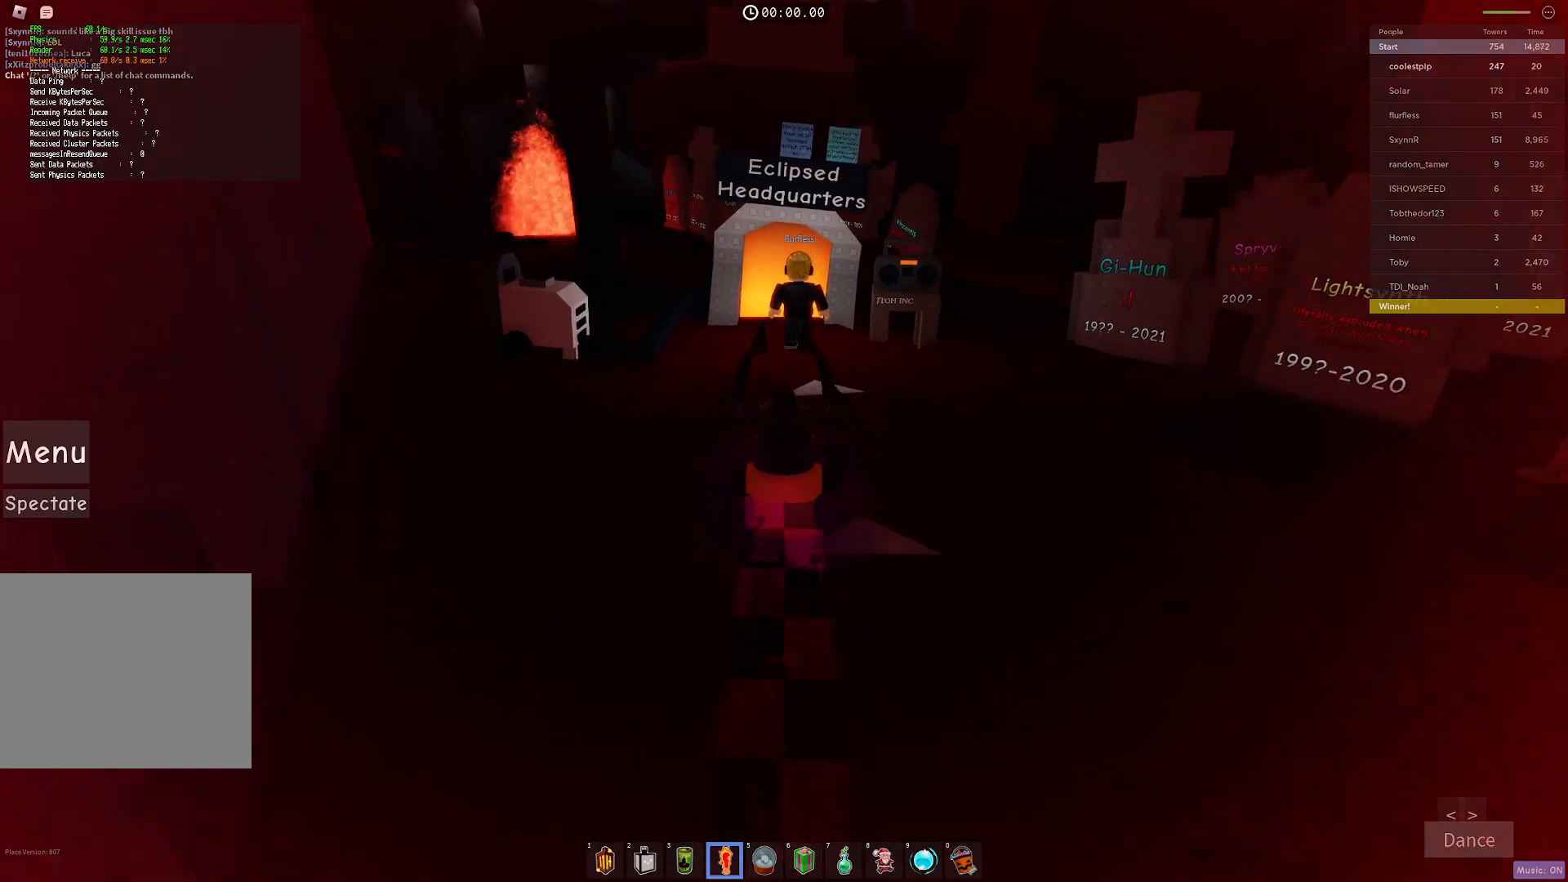
{"keys": ["w"], "events": []}
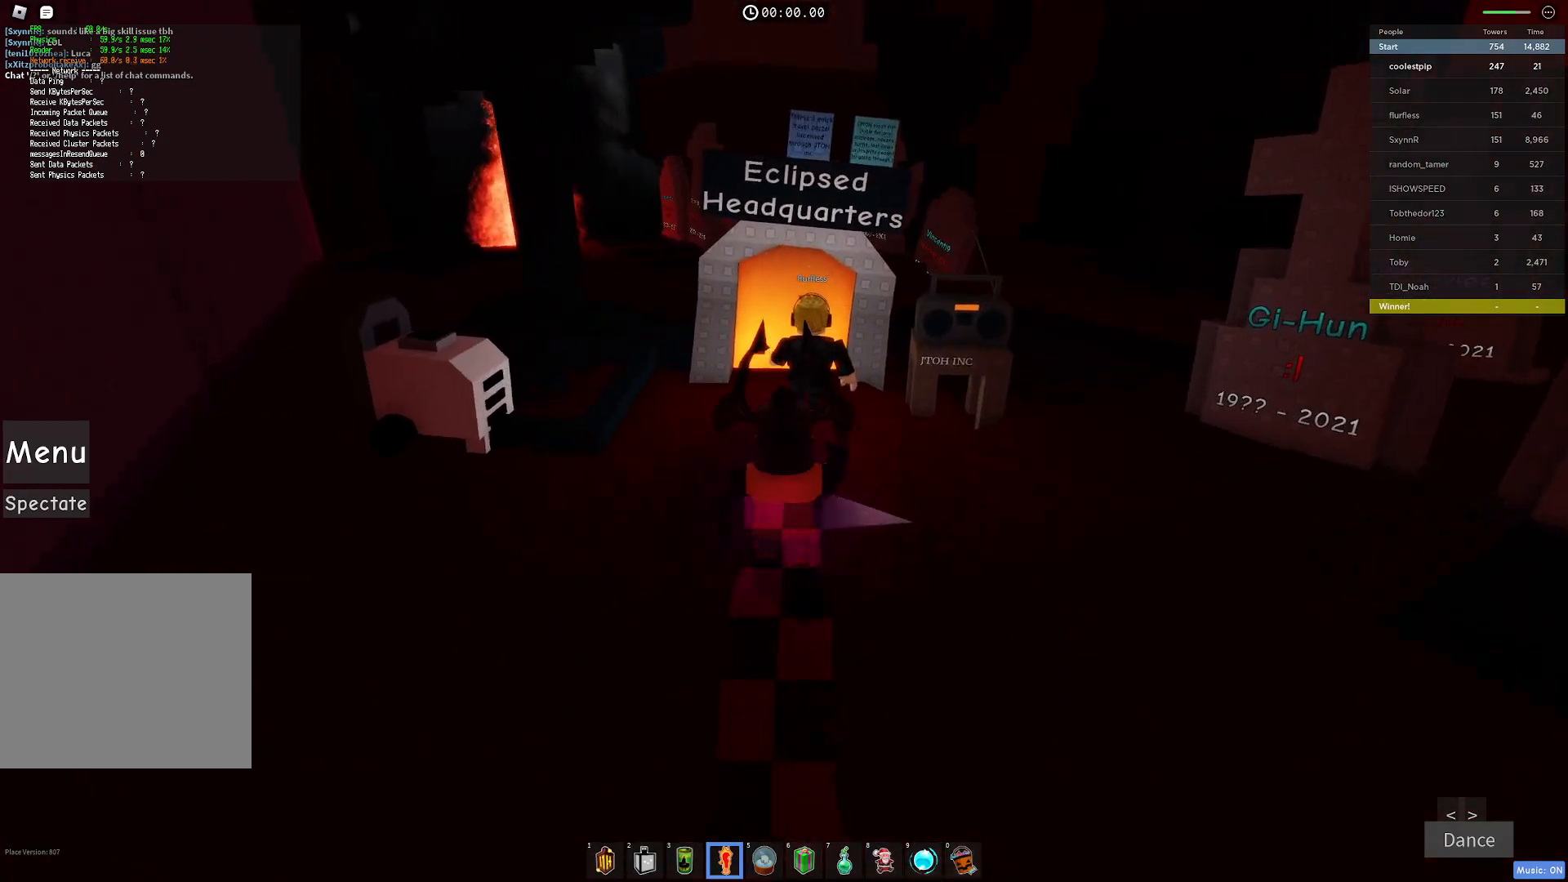
{"keys": ["w"], "events": []}
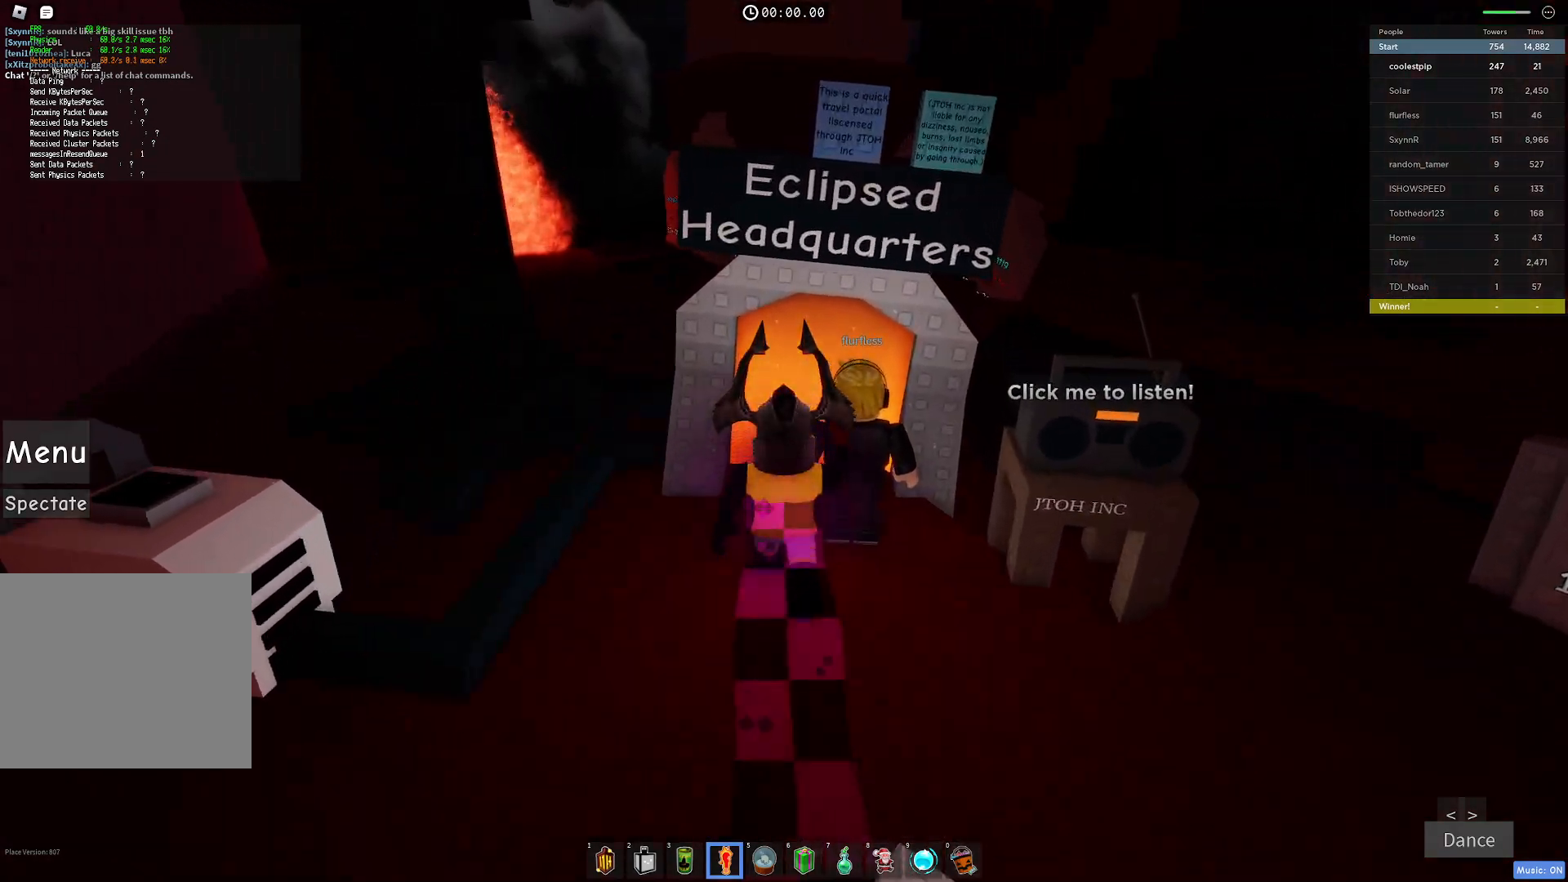
{"keys": ["w"], "events": []}
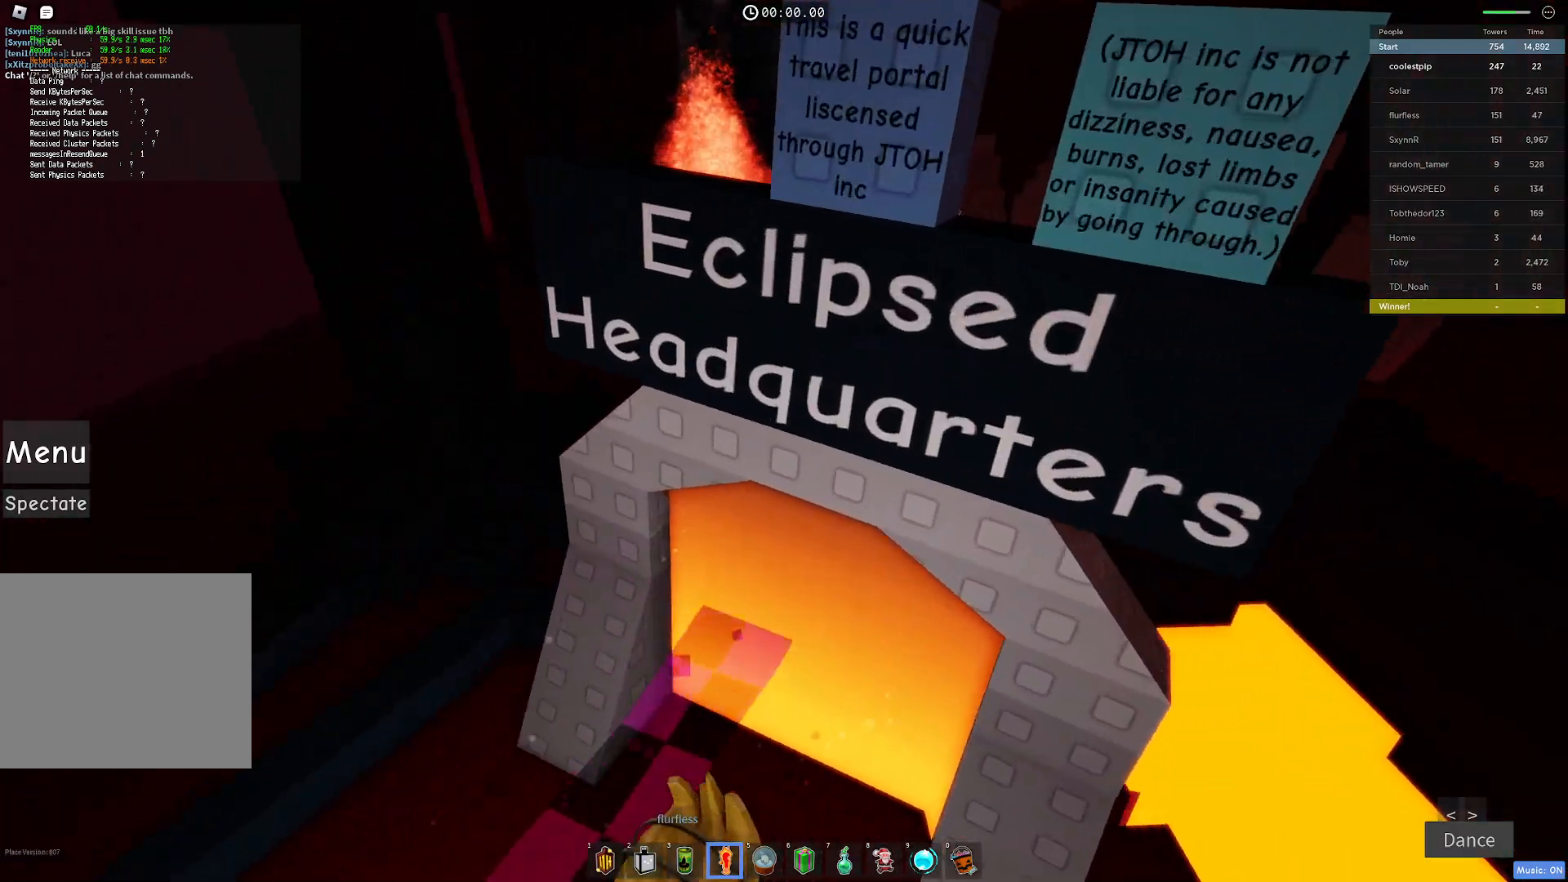
{"keys": ["w"], "events": []}
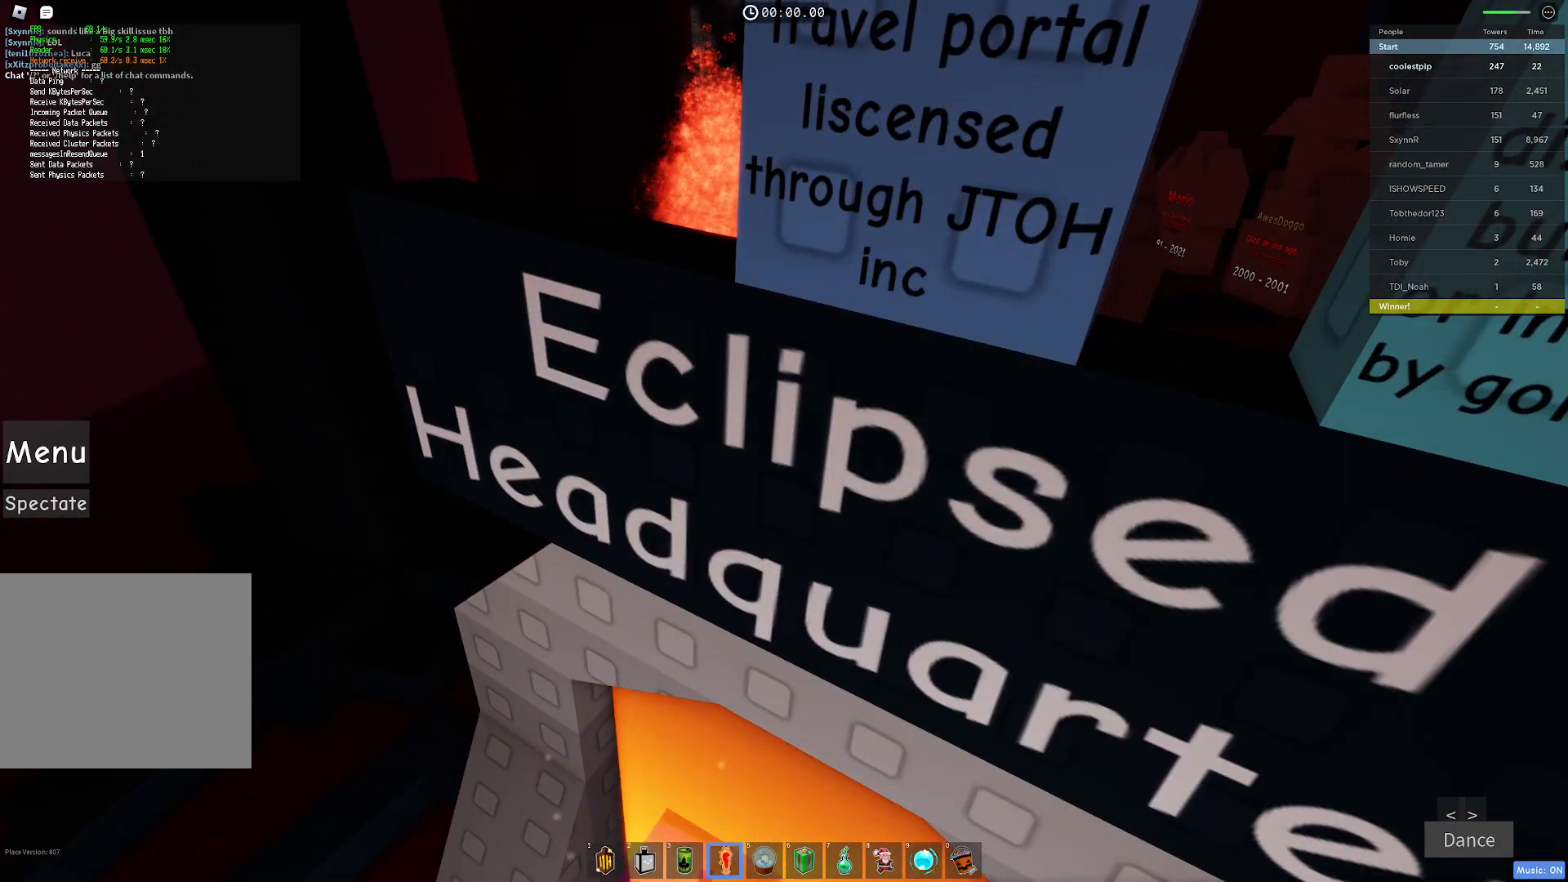
{"keys": [], "events": [[67, "w", "up"]]}